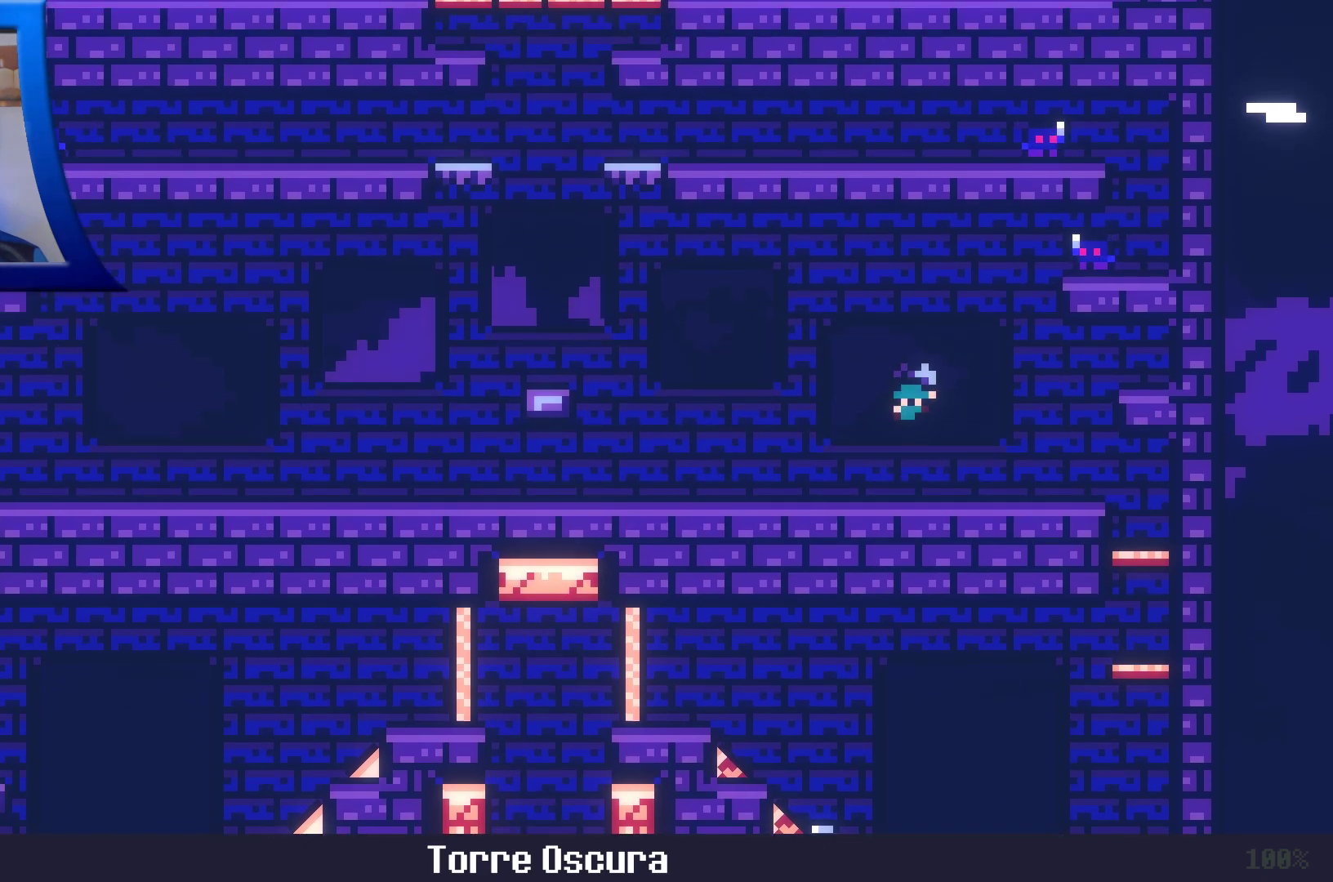
Gameplay with a controller (Xbox layout); each line is a JSON object with the inputs held at the frame after it (dt_ms = milliseconds from this image to that frame). "events" lists button and stick changes between this image and that frame as [ms after this image, input, new state], when the widget could be followed in between. Not read: L3 R3.
{"dt_ms": 1000, "buttons": ["A"], "left_stick": "up", "right_stick": "center"}
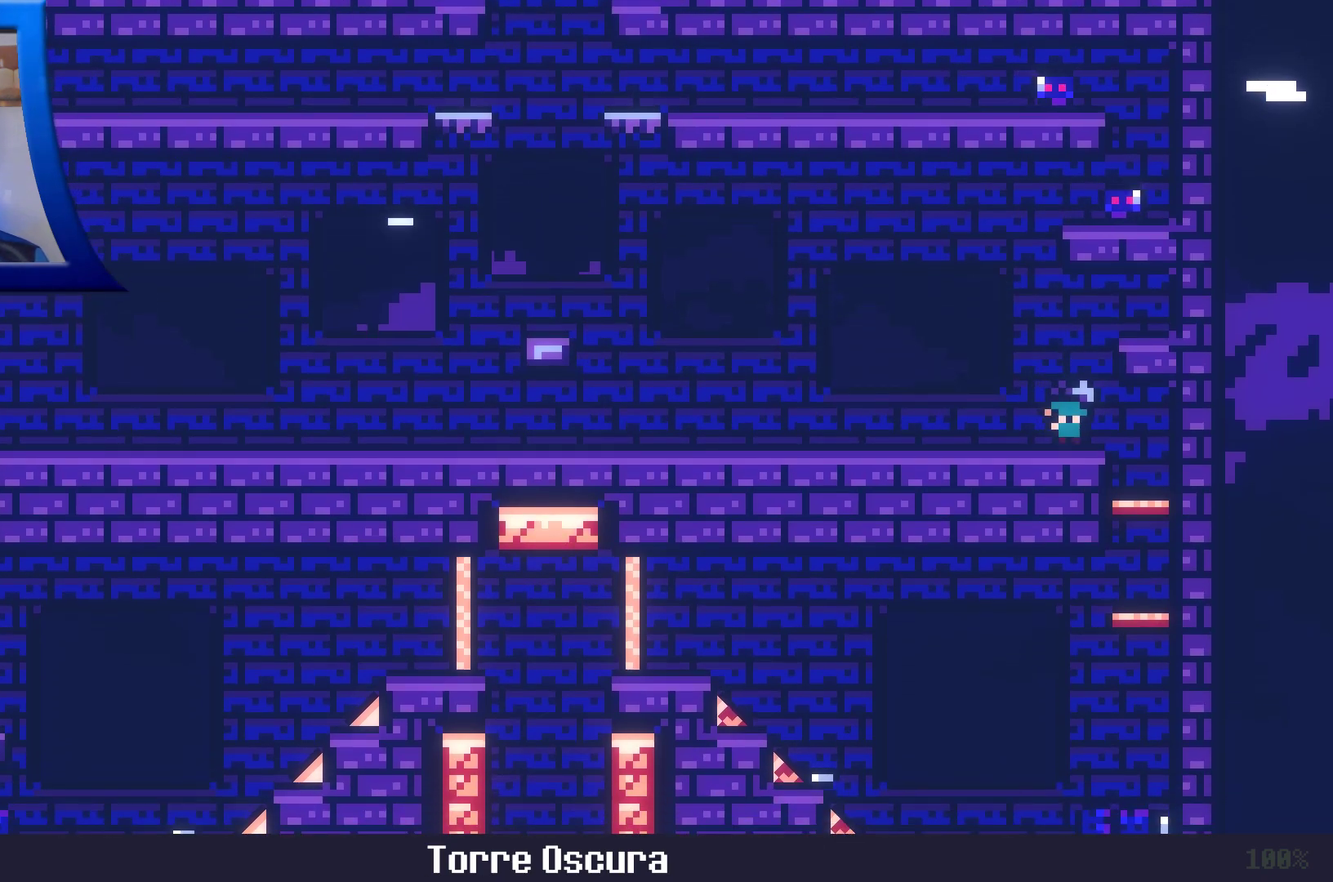
{"dt_ms": 500, "buttons": [], "left_stick": "center", "right_stick": "center", "events": [[500, "A", "up"], [500, "left_stick", "center"]]}
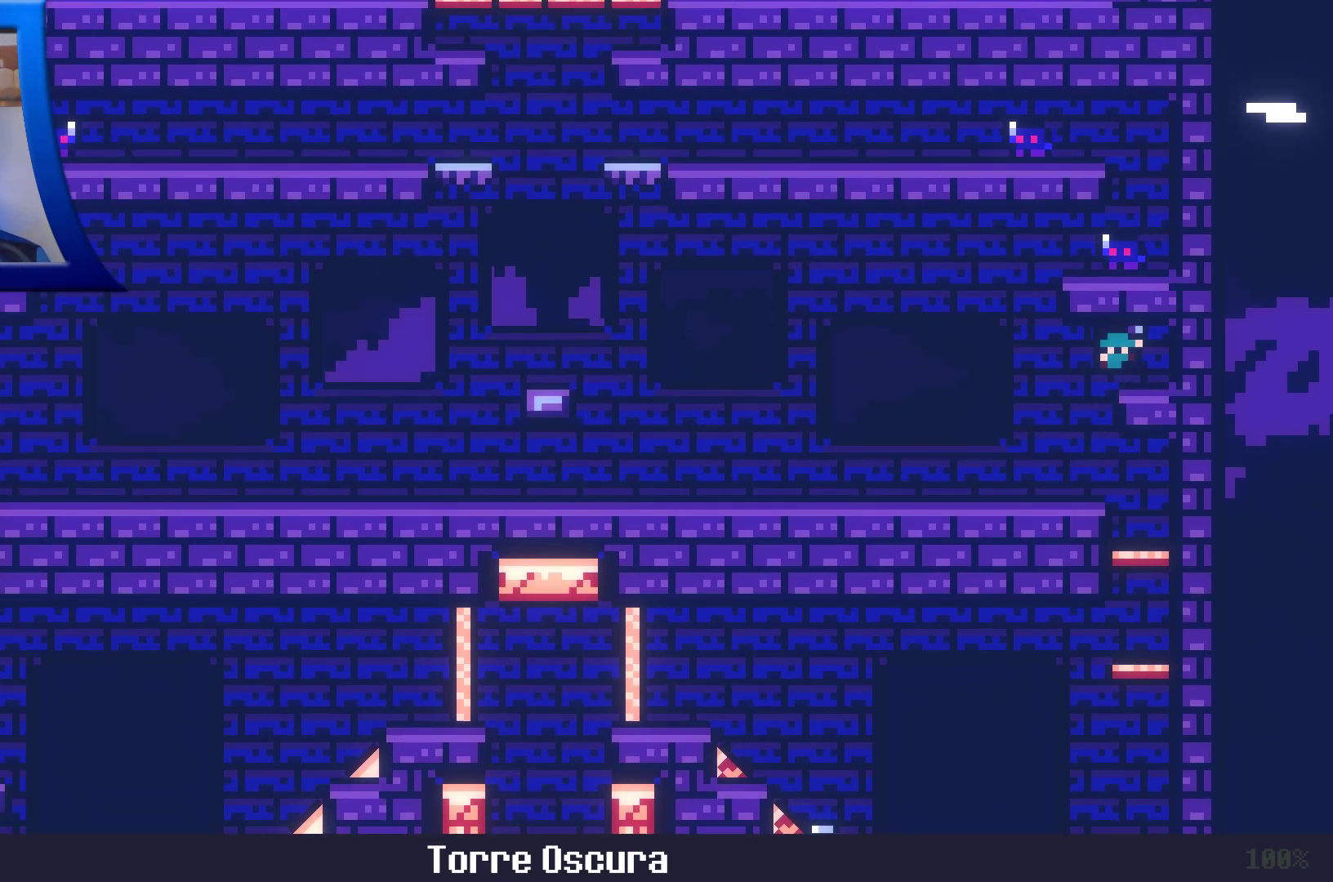
{"dt_ms": 500, "buttons": ["A"], "left_stick": "left", "right_stick": "center", "events": [[250, "left_stick", "left"], [417, "A", "down"]]}
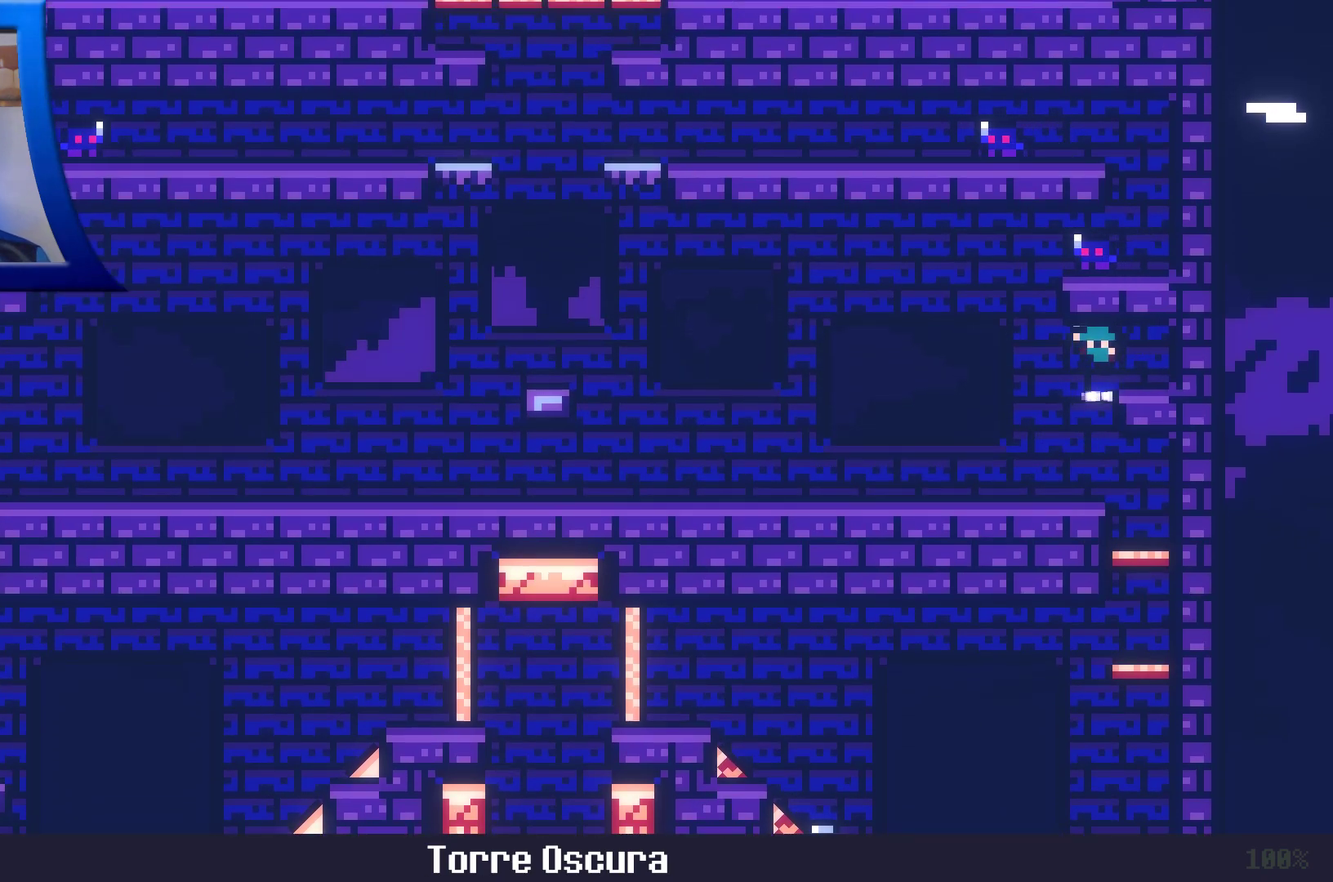
{"dt_ms": 500, "buttons": [], "left_stick": "right", "right_stick": "center", "events": [[350, "left_stick", "center"], [400, "A", "up"], [500, "left_stick", "right"]]}
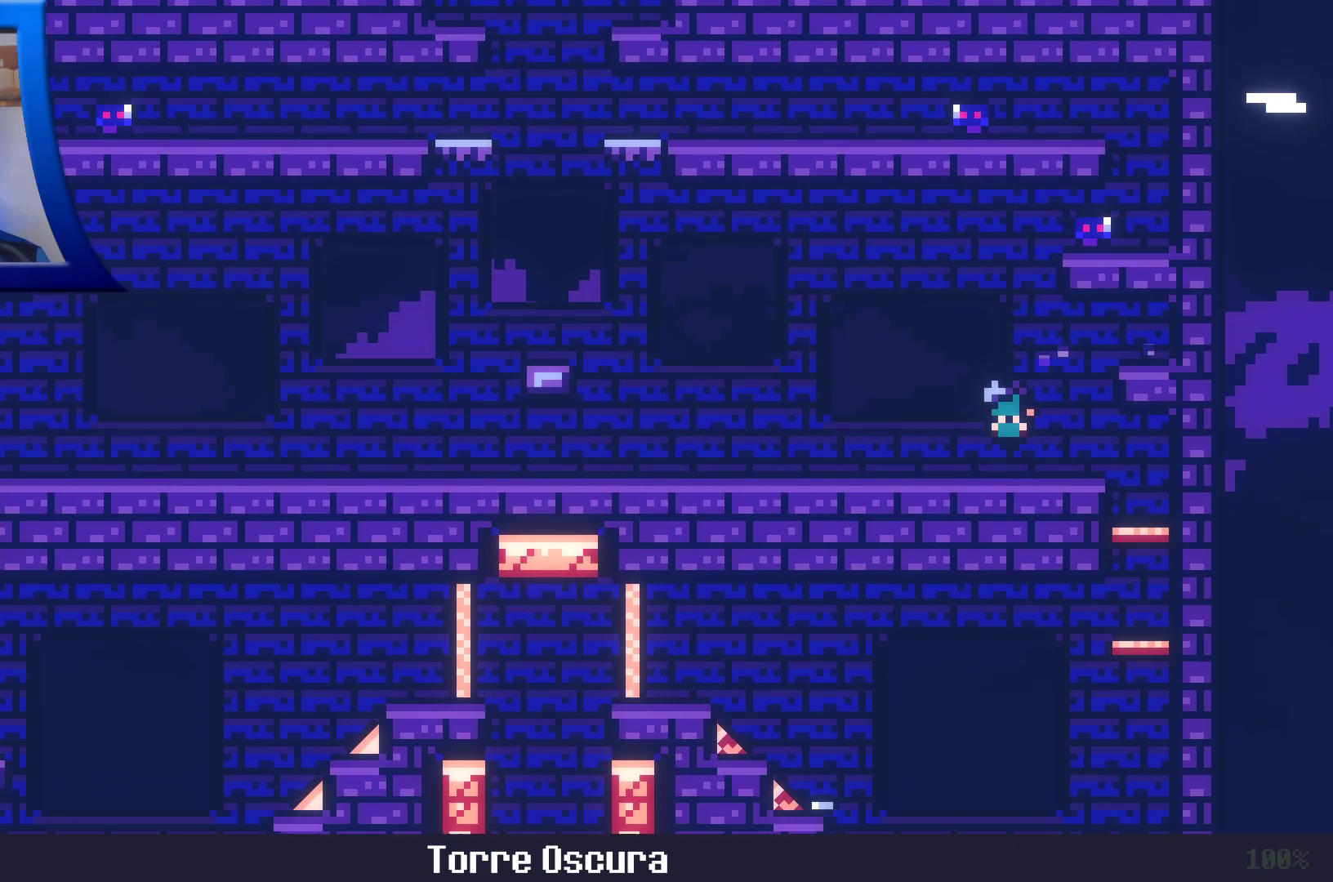
{"dt_ms": 1000, "buttons": [], "left_stick": "center", "right_stick": "center"}
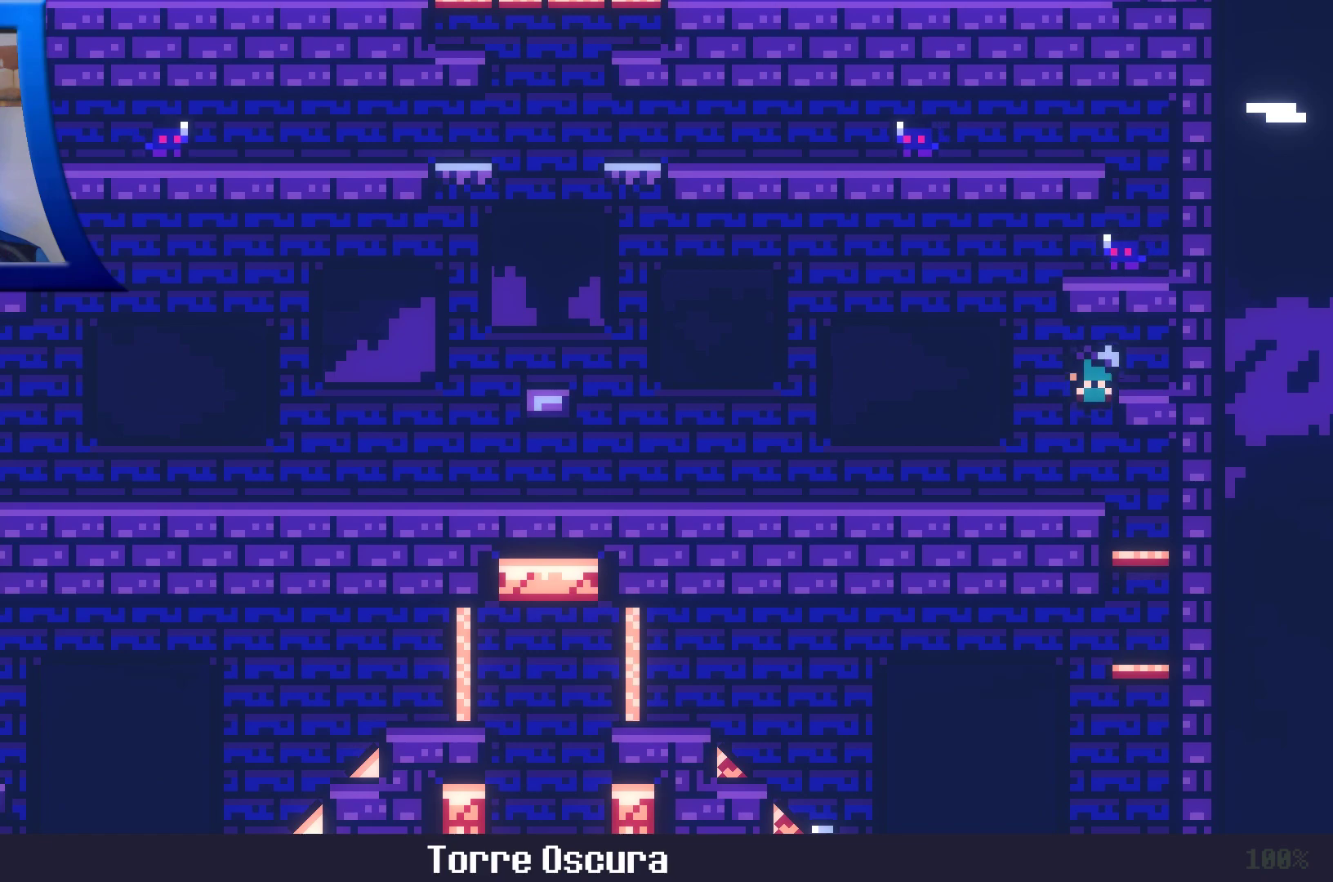
{"dt_ms": 500, "buttons": [], "left_stick": "left", "right_stick": "center", "events": [[200, "left_stick", "left"]]}
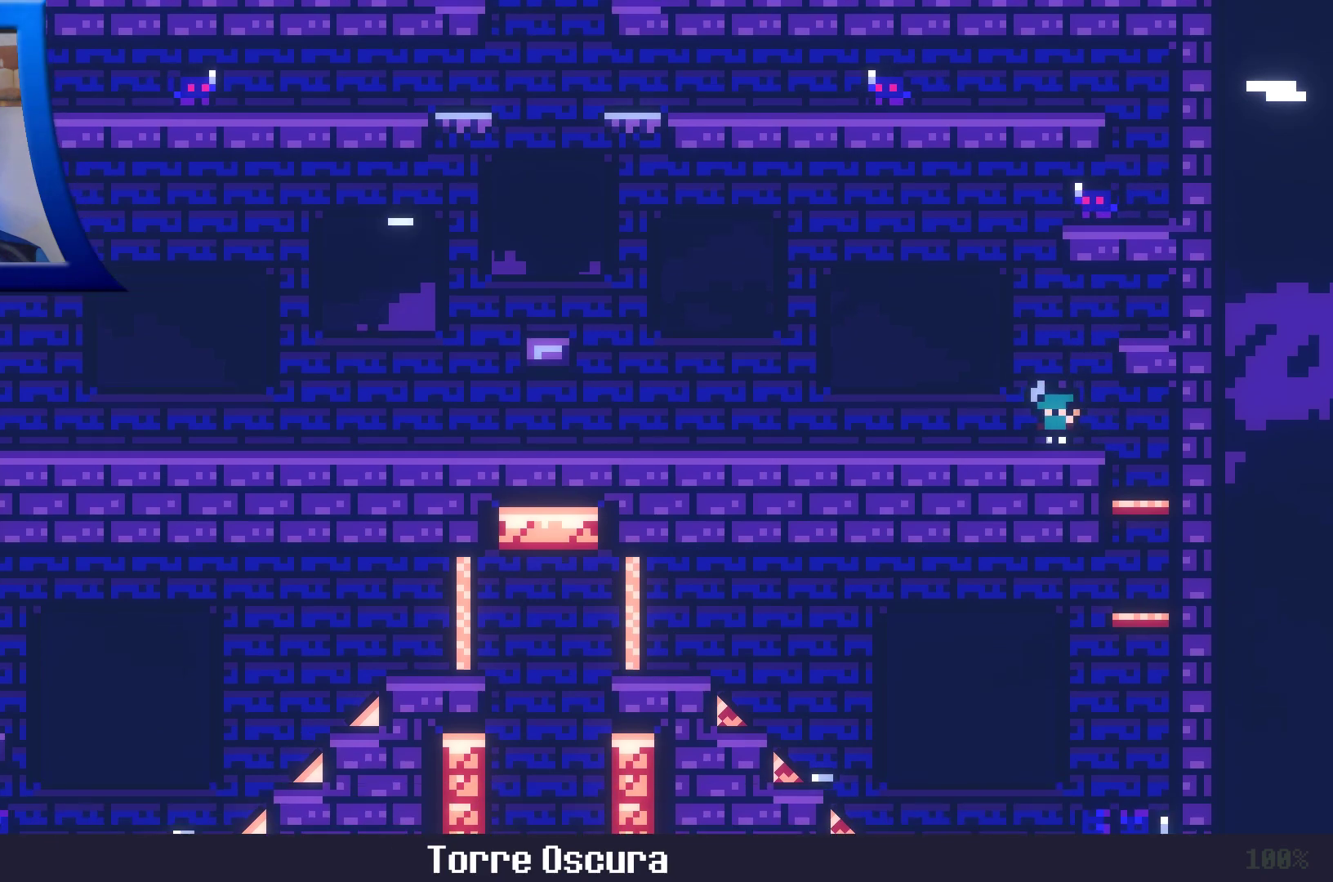
{"dt_ms": 1000, "buttons": ["A"], "left_stick": "right", "right_stick": "center"}
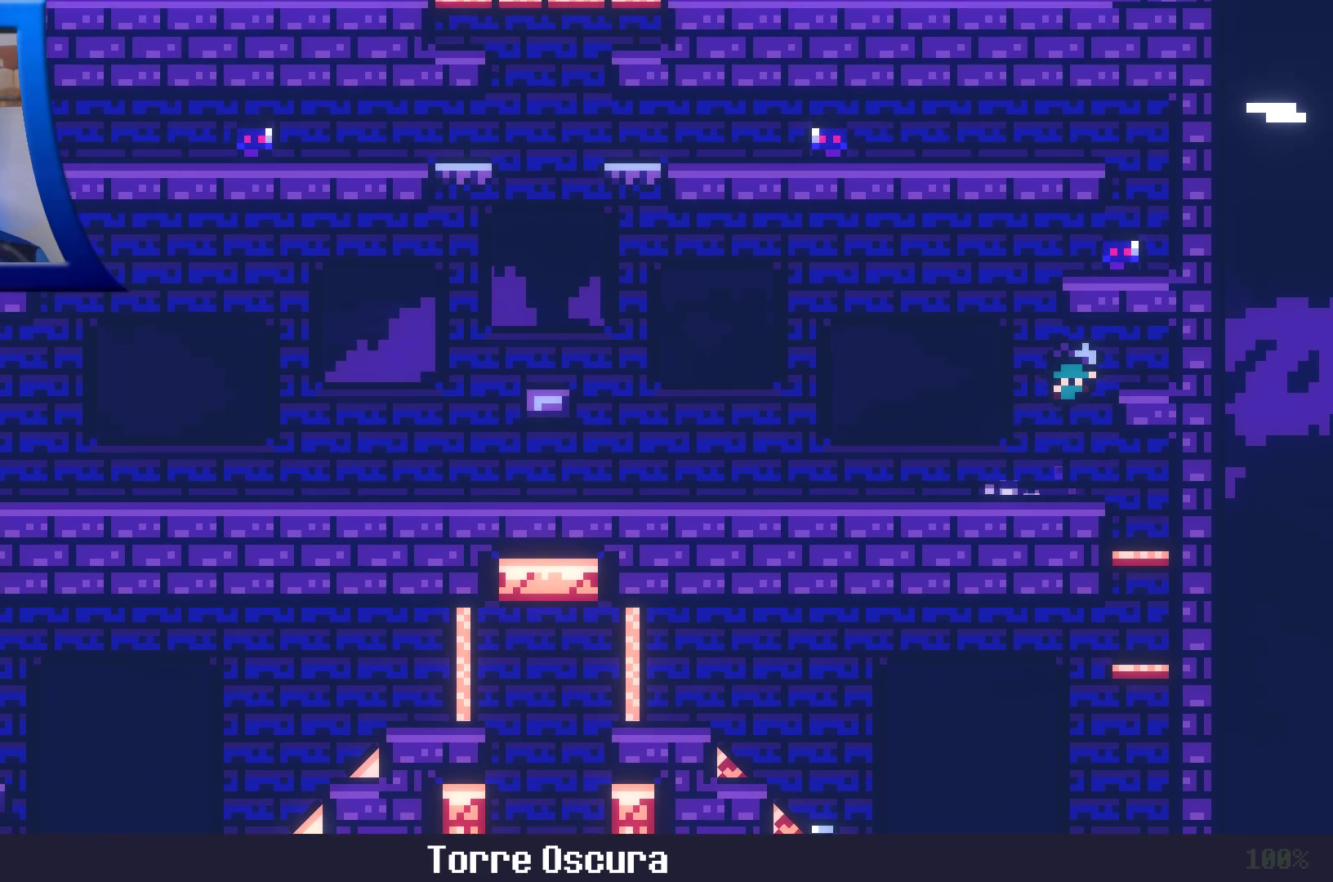
{"dt_ms": 500, "buttons": [], "left_stick": "center", "right_stick": "center", "events": [[67, "A", "up"], [83, "left_stick", "center"]]}
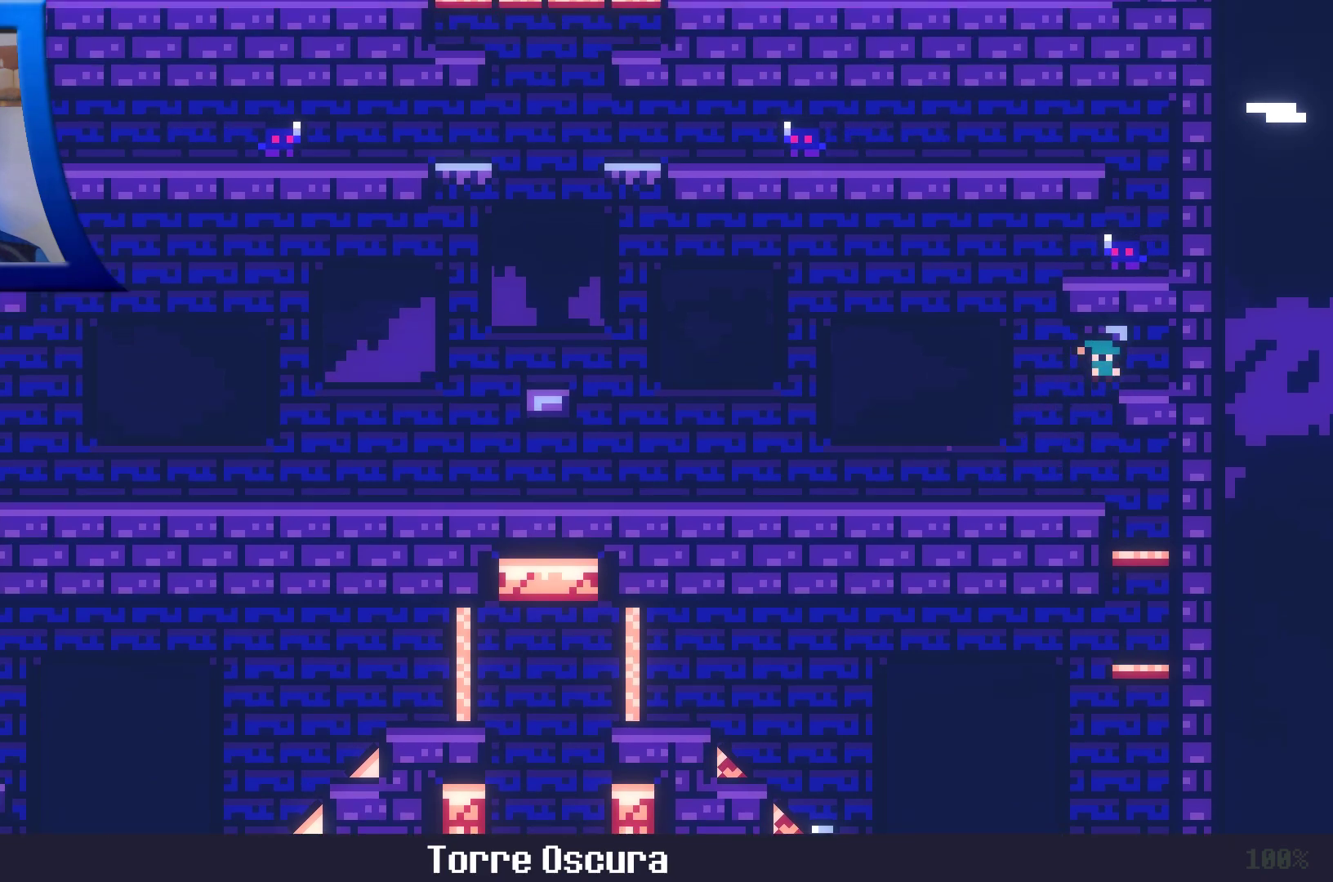
{"dt_ms": 500, "buttons": [], "left_stick": "center", "right_stick": "center", "events": []}
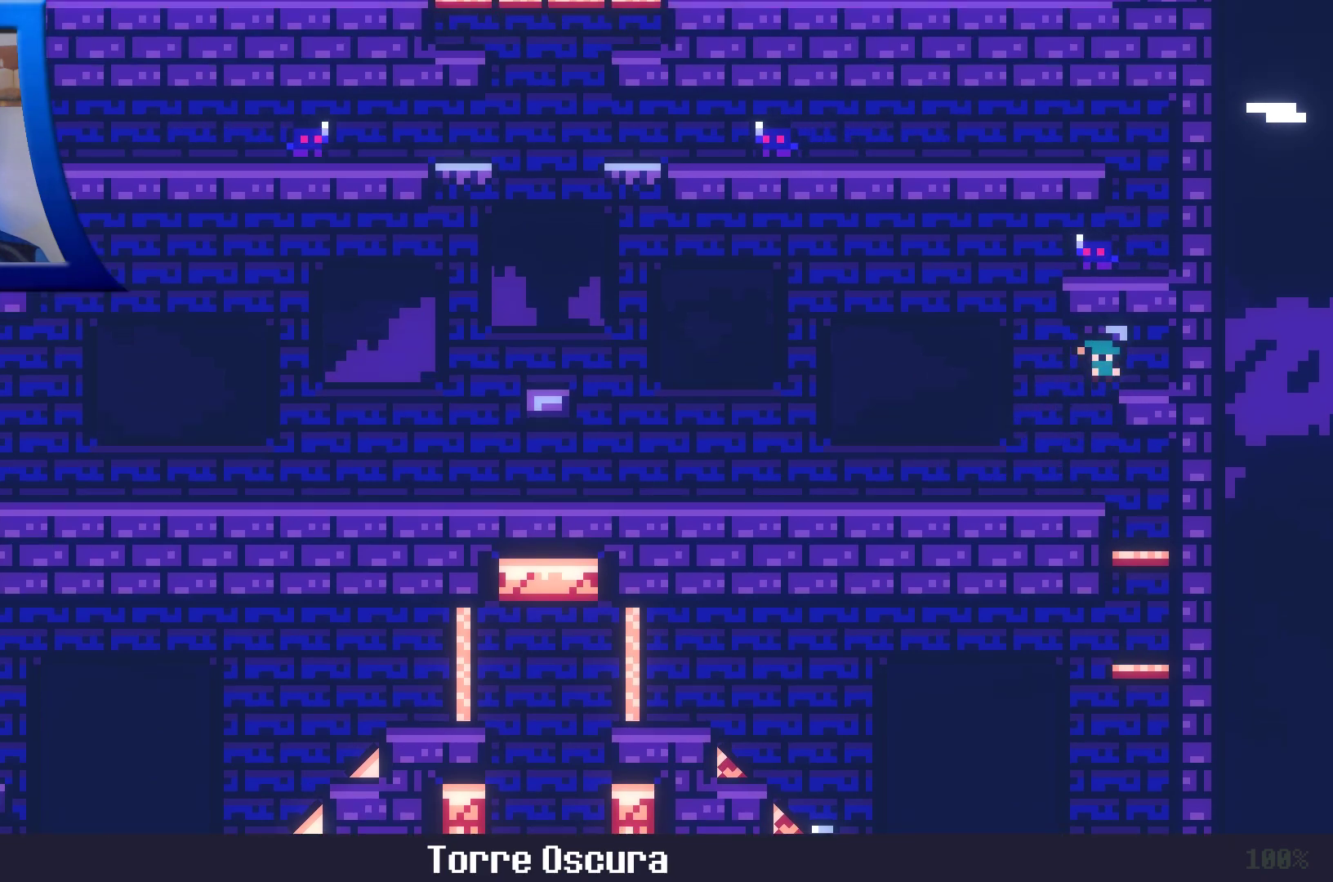
{"dt_ms": 500, "buttons": [], "left_stick": "center", "right_stick": "center", "events": []}
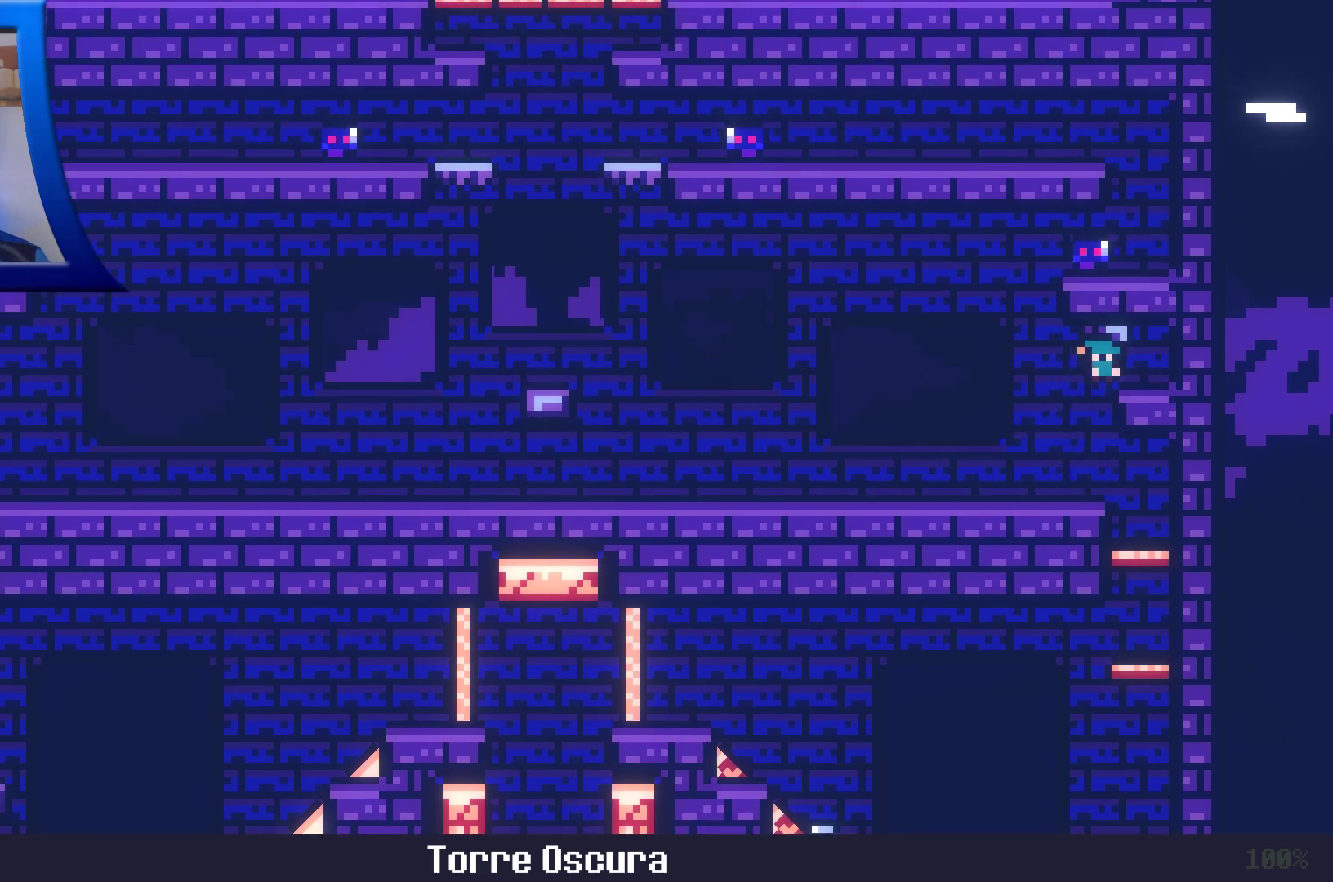
{"dt_ms": 500, "buttons": [], "left_stick": "center", "right_stick": "center", "events": []}
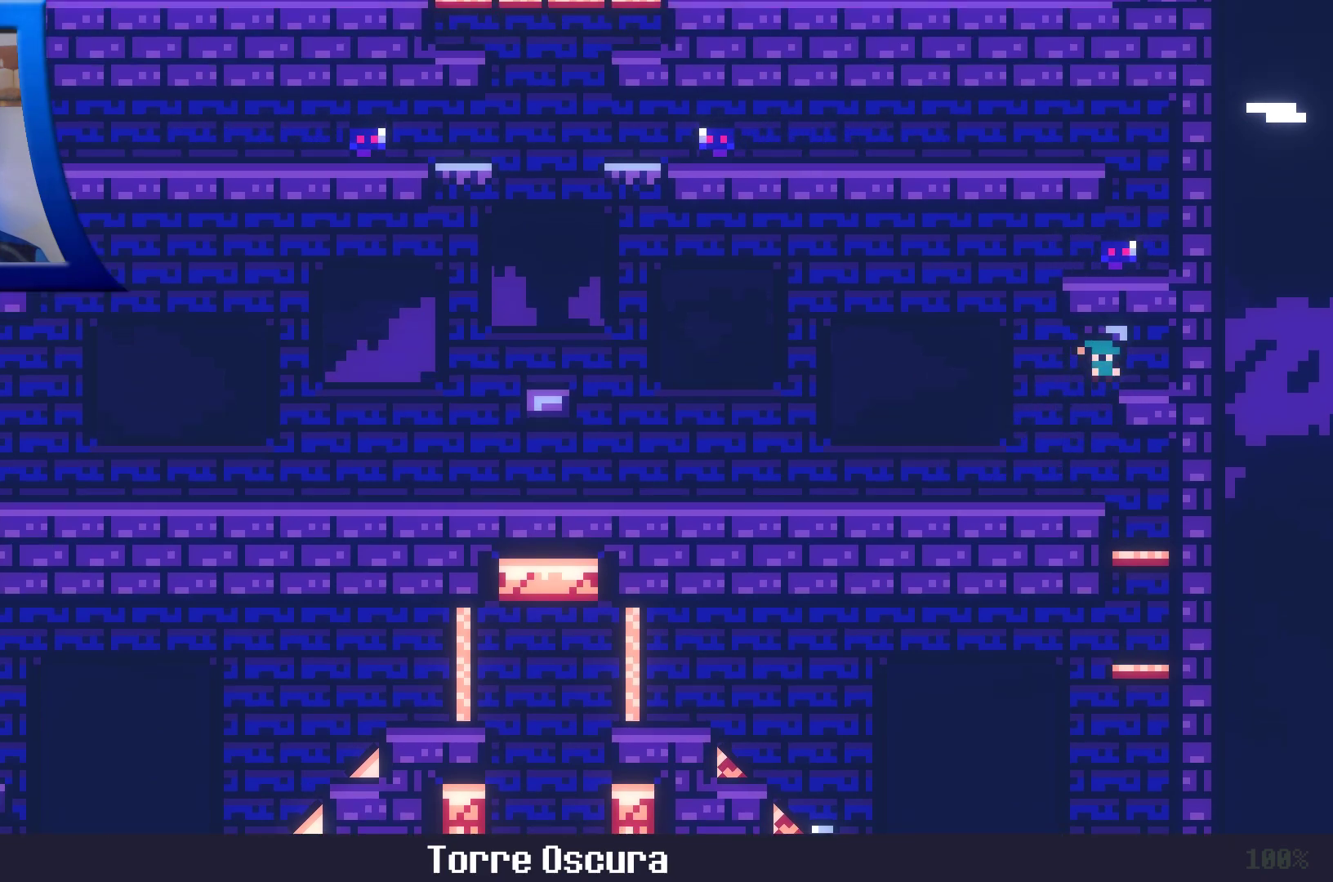
{"dt_ms": 500, "buttons": [], "left_stick": "center", "right_stick": "center", "events": []}
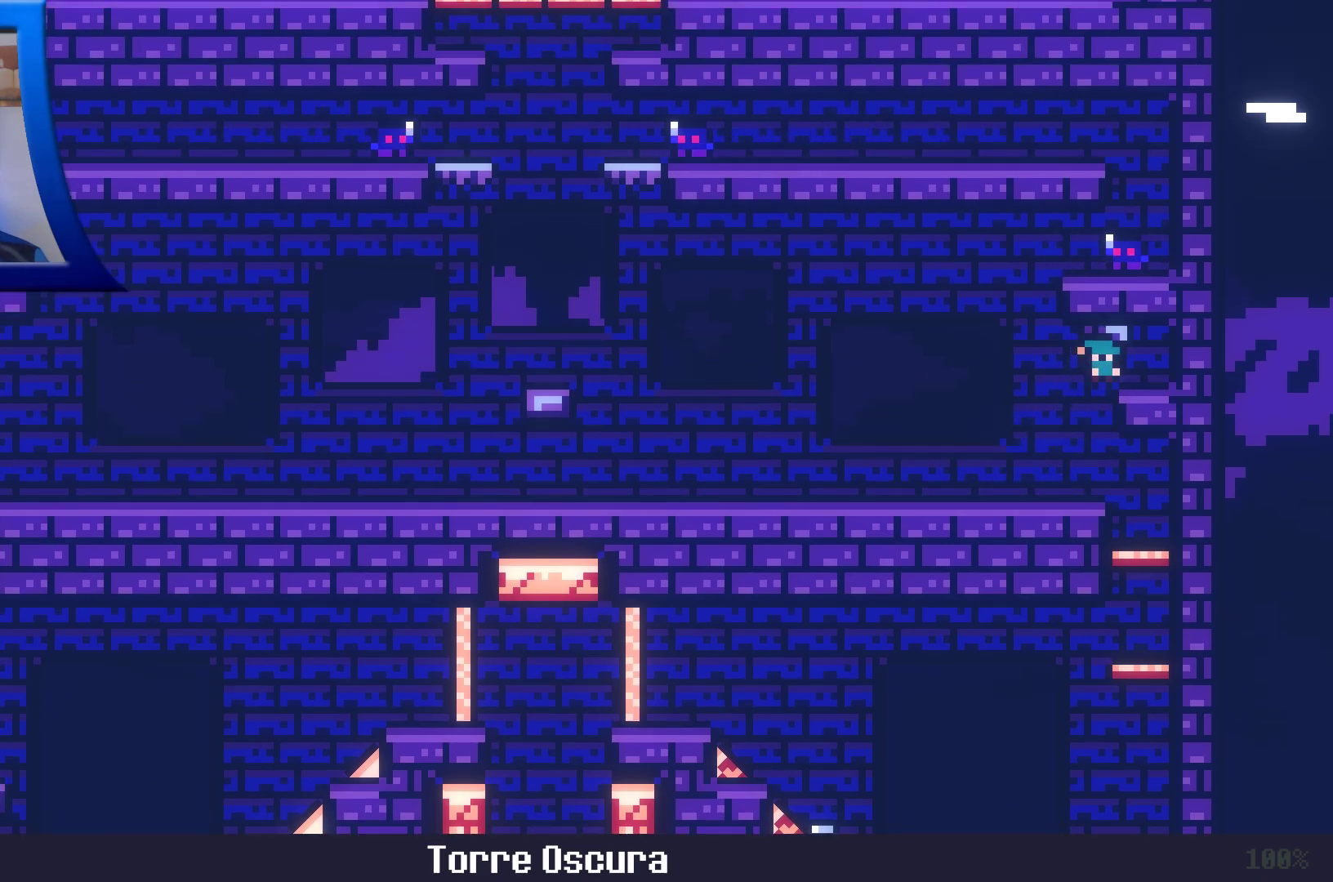
{"dt_ms": 500, "buttons": [], "left_stick": "center", "right_stick": "center", "events": []}
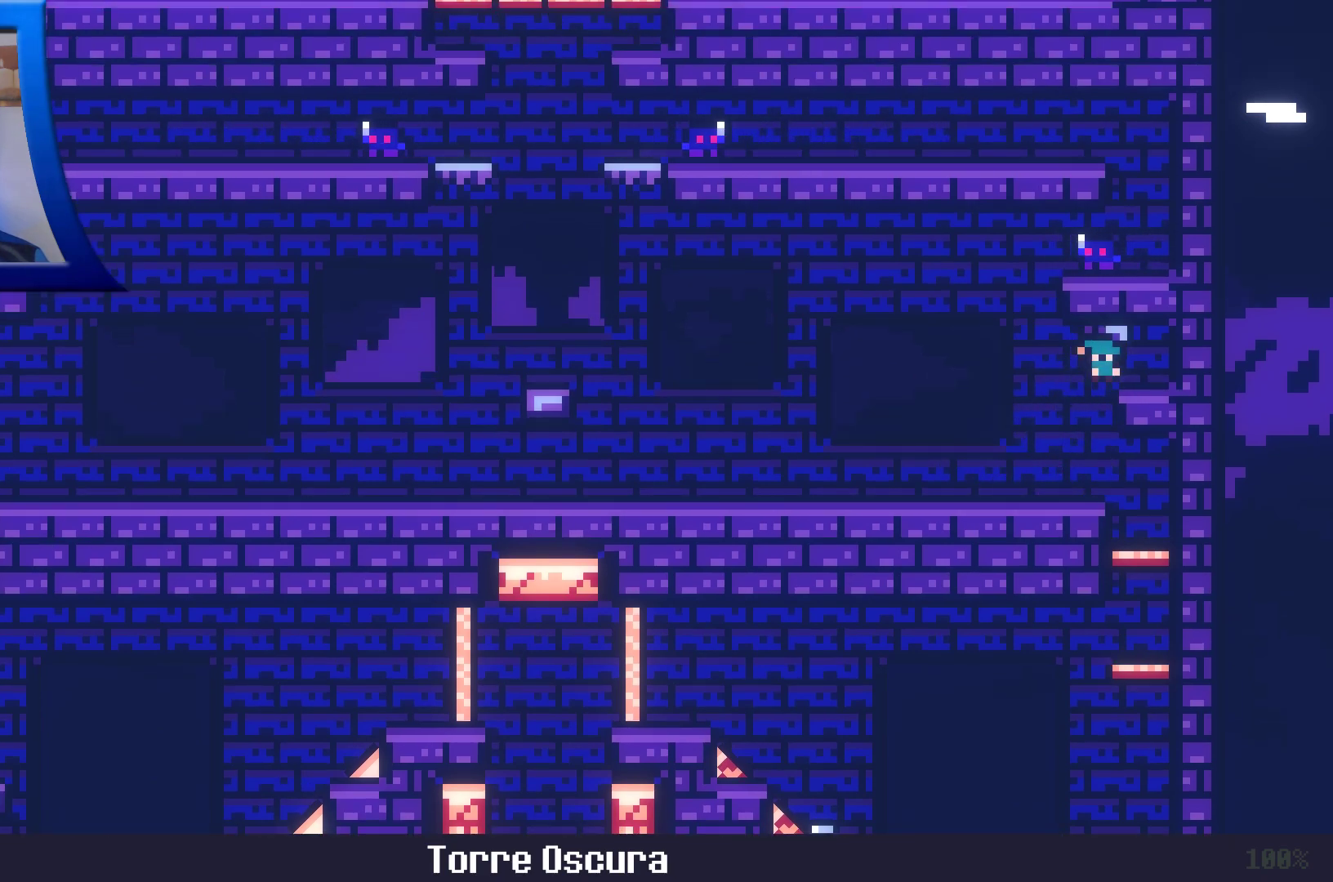
{"dt_ms": 500, "buttons": [], "left_stick": "center", "right_stick": "center", "events": []}
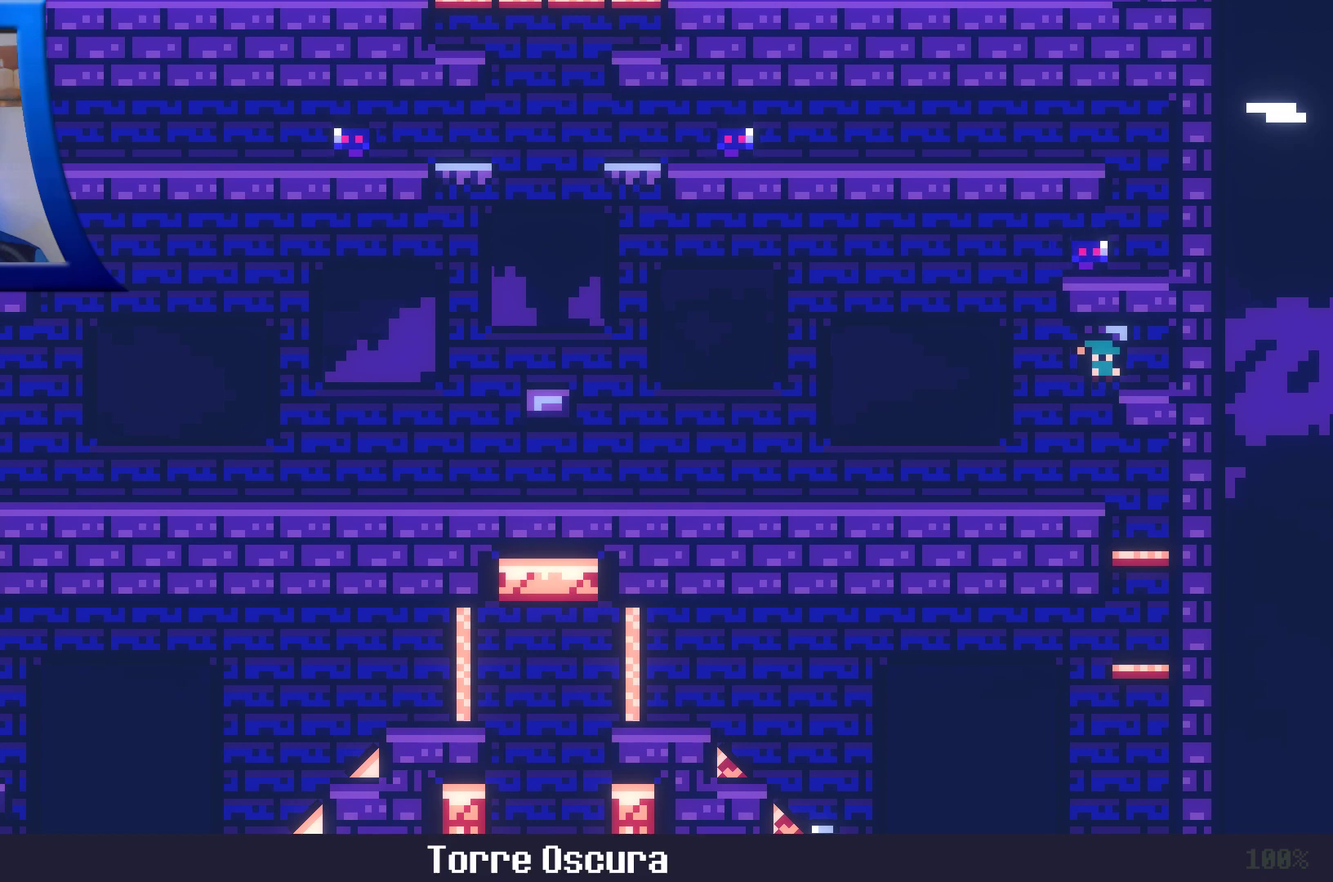
{"dt_ms": 500, "buttons": ["A"], "left_stick": "left", "right_stick": "center", "events": [[417, "left_stick", "left"], [433, "A", "down"]]}
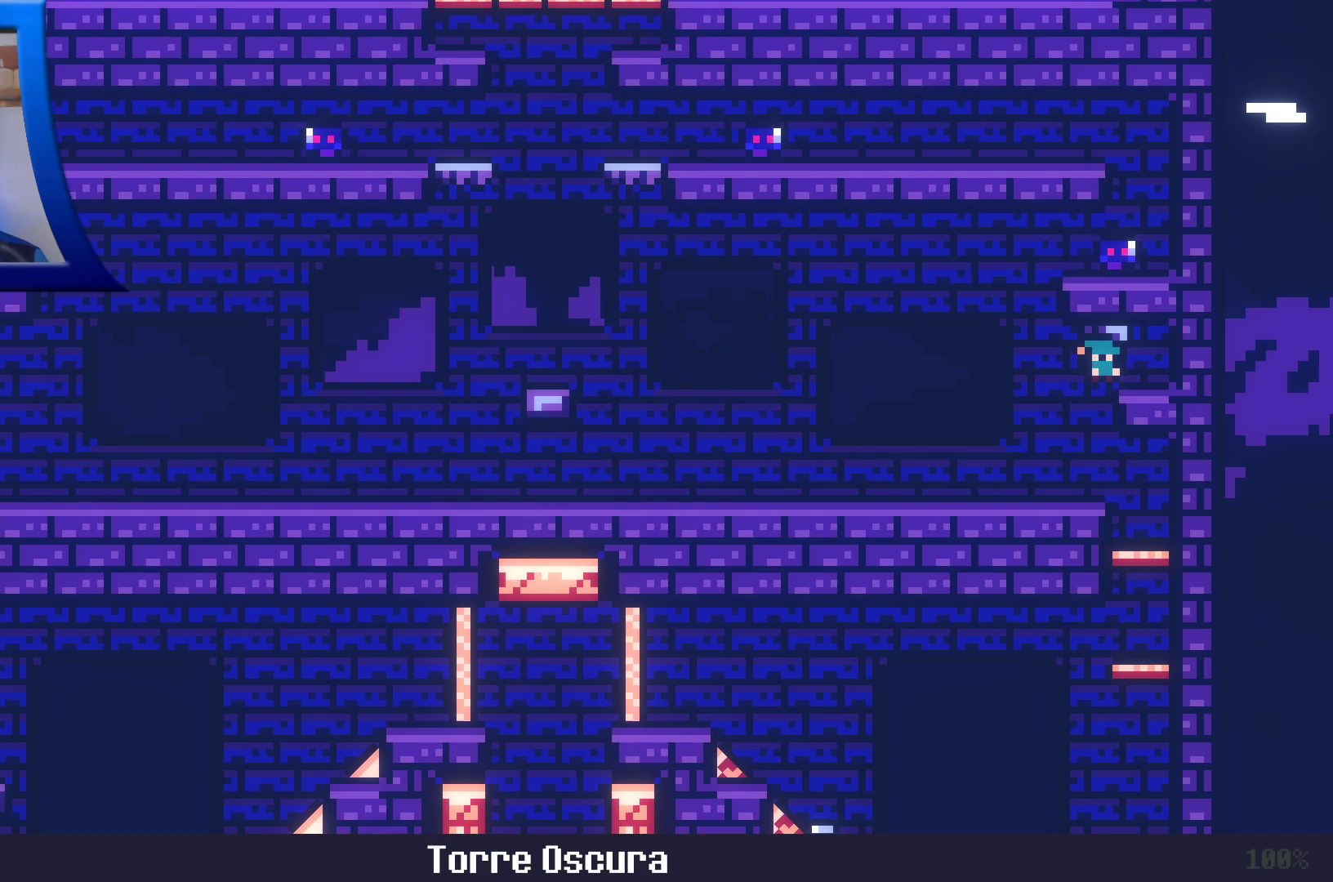
{"dt_ms": 500, "buttons": ["A"], "left_stick": "center", "right_stick": "center", "events": [[383, "left_stick", "right"], [467, "left_stick", "center"]]}
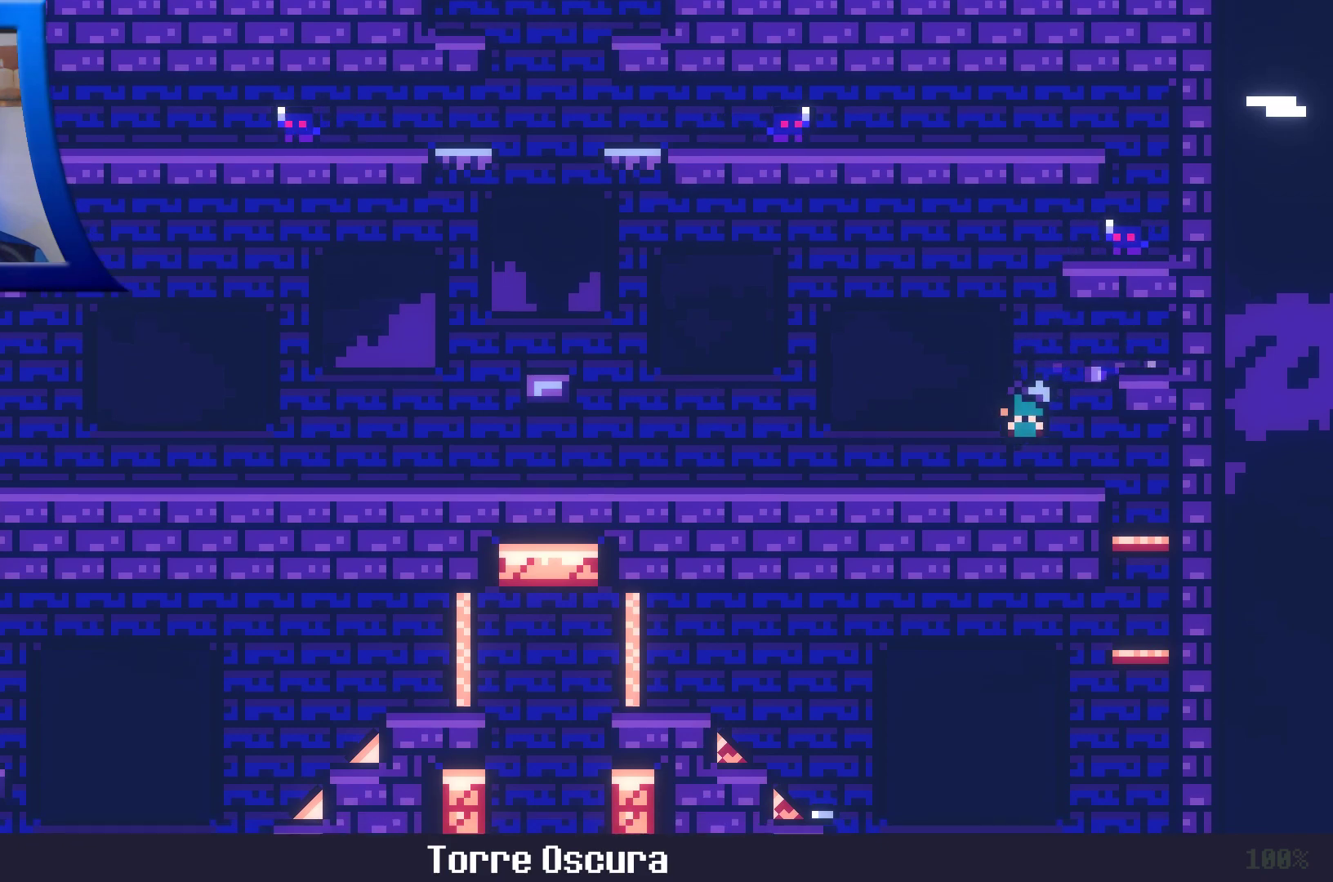
{"dt_ms": 1000, "buttons": [], "left_stick": "center", "right_stick": "center"}
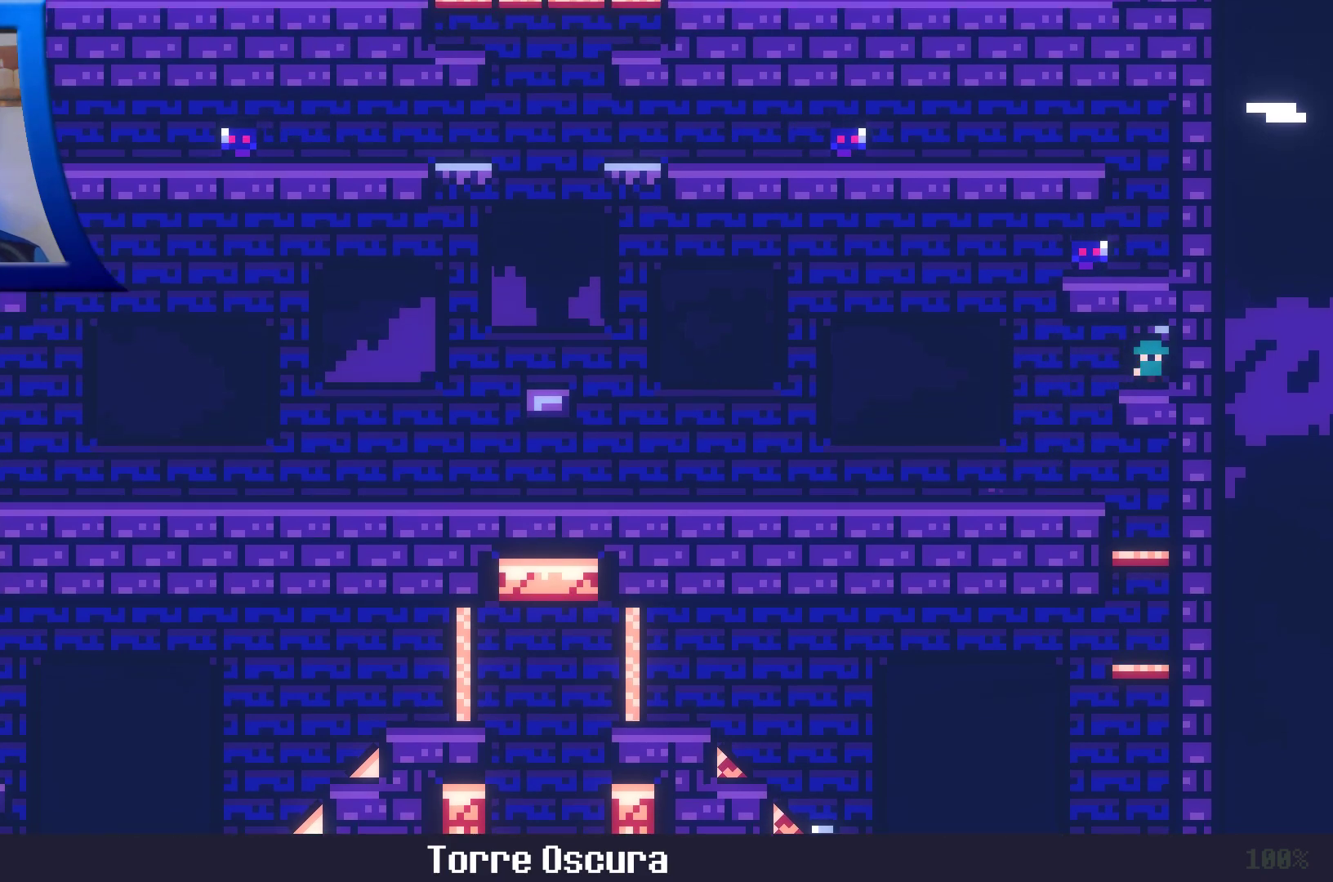
{"dt_ms": 500, "buttons": ["A"], "left_stick": "left", "right_stick": "center", "events": [[67, "left_stick", "left"], [450, "A", "down"]]}
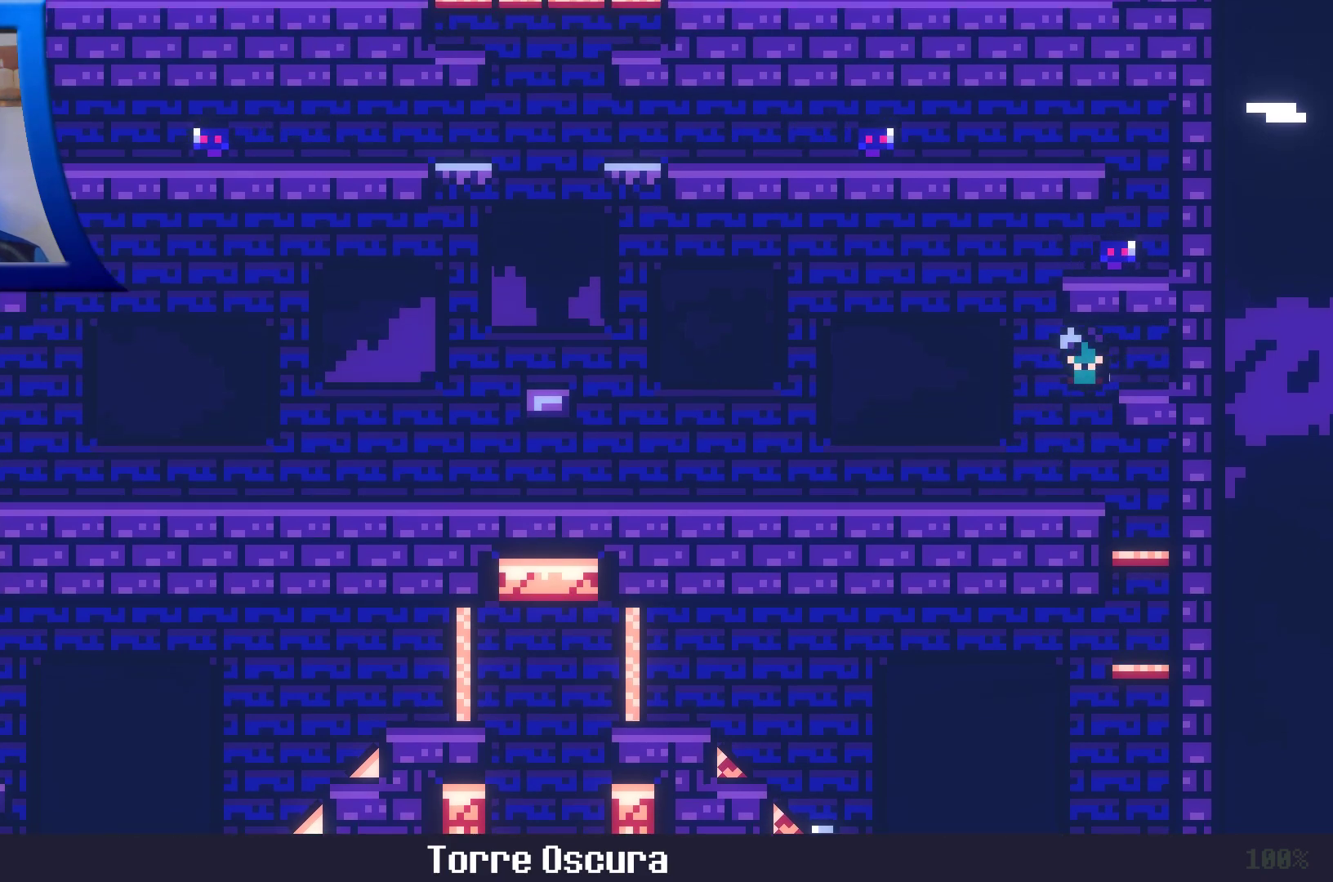
{"dt_ms": 500, "buttons": ["A"], "left_stick": "left", "right_stick": "center", "events": []}
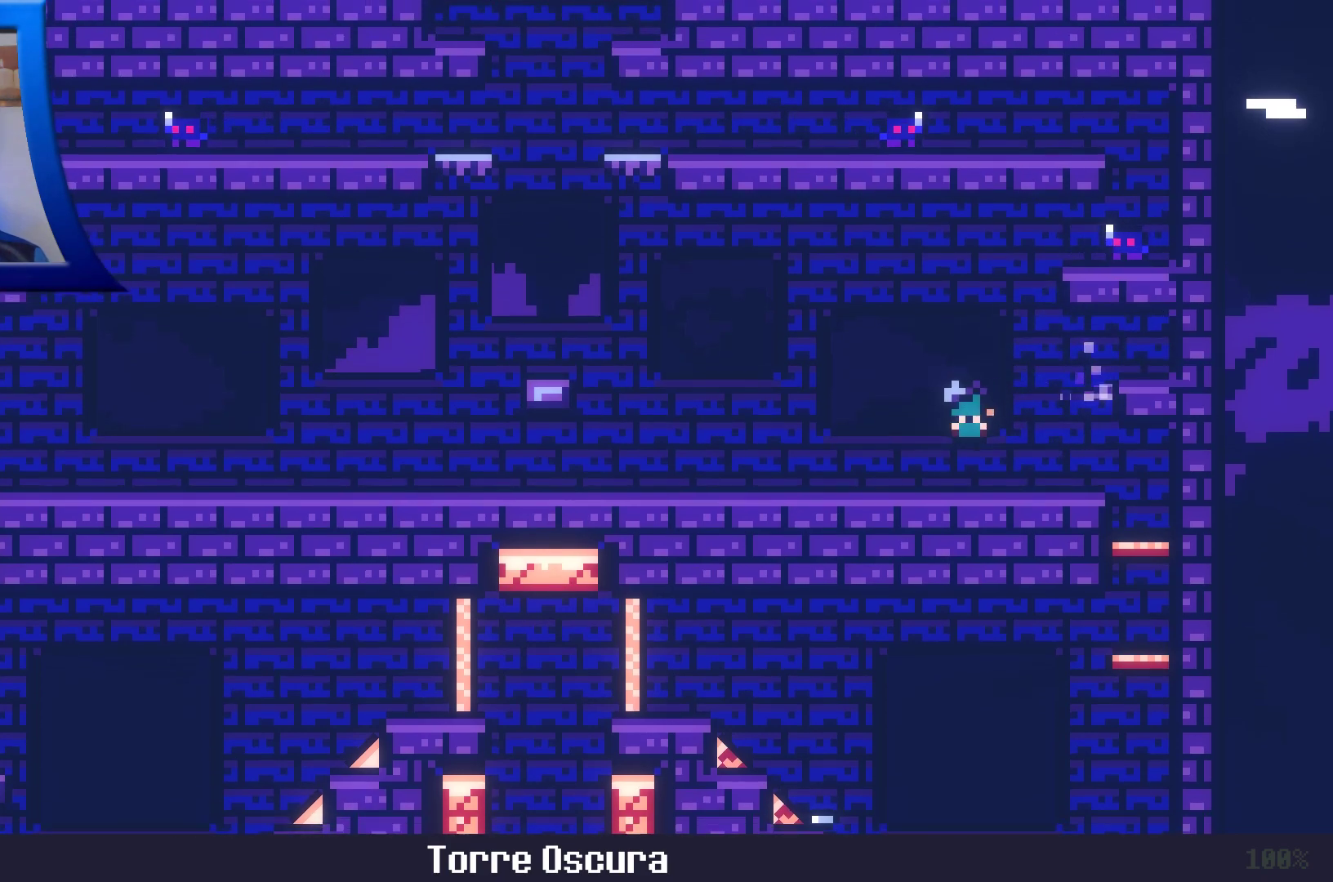
{"dt_ms": 500, "buttons": [], "left_stick": "left", "right_stick": "center", "events": [[167, "A", "up"]]}
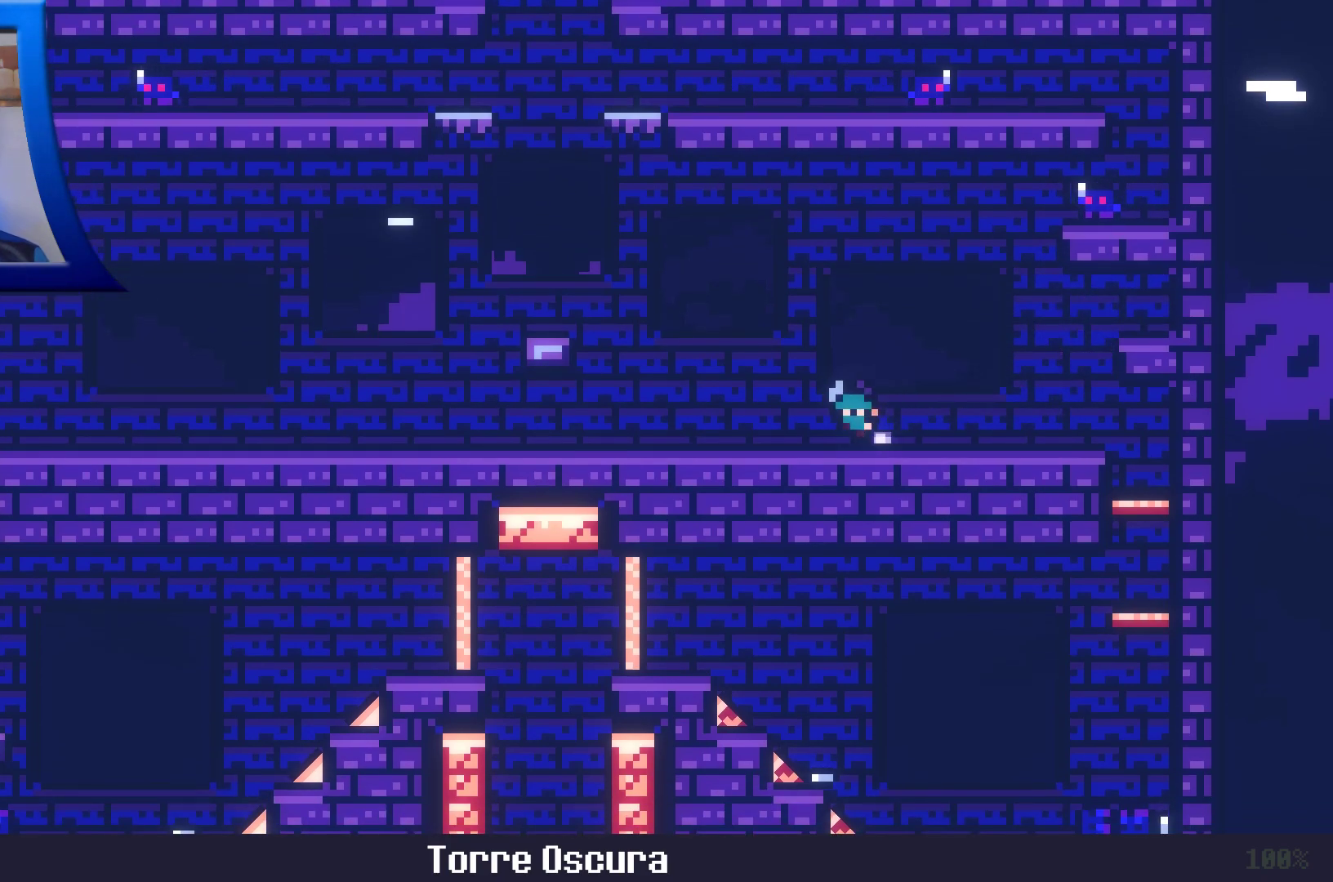
{"dt_ms": 500, "buttons": [], "left_stick": "left", "right_stick": "center", "events": []}
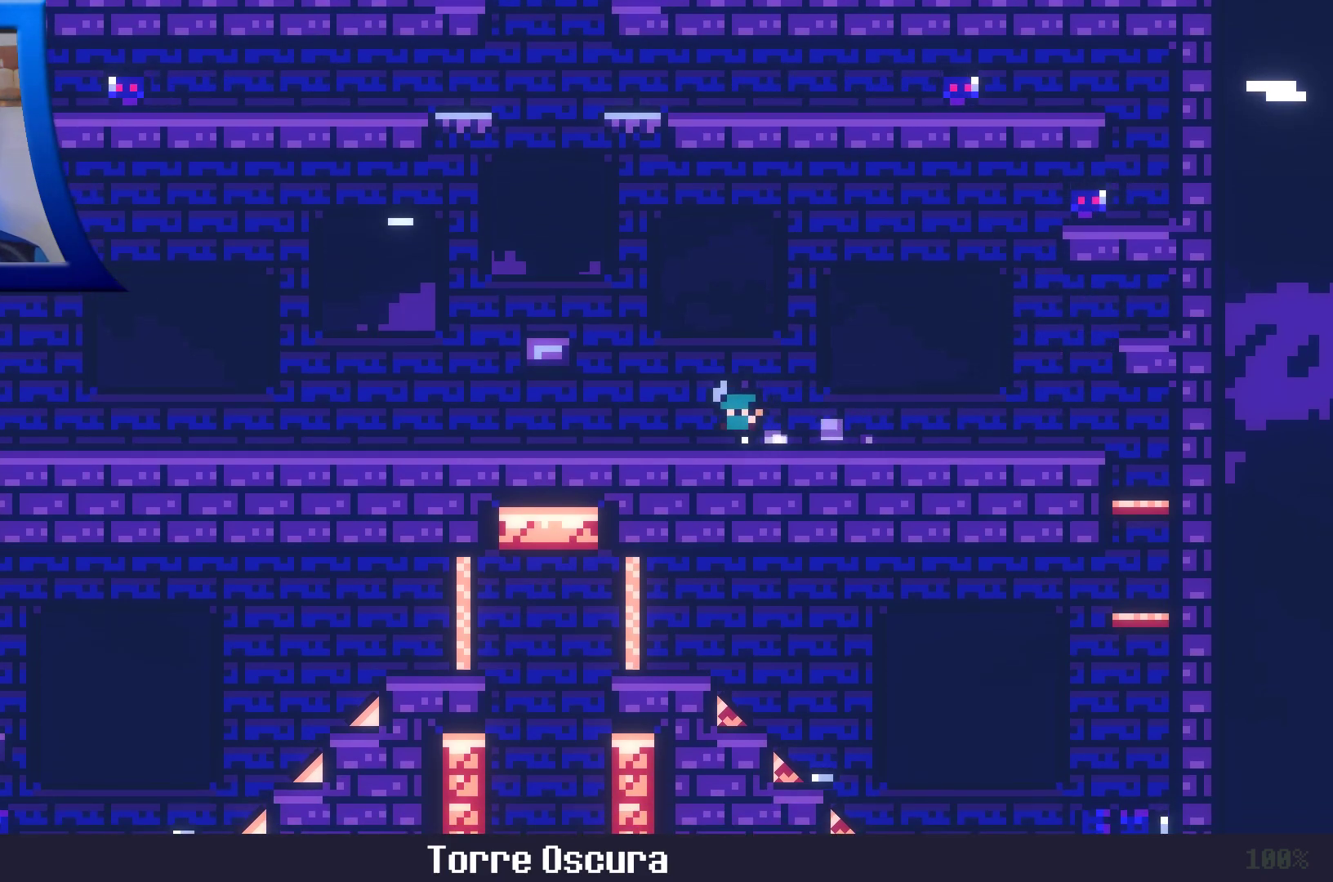
{"dt_ms": 500, "buttons": [], "left_stick": "left", "right_stick": "center", "events": []}
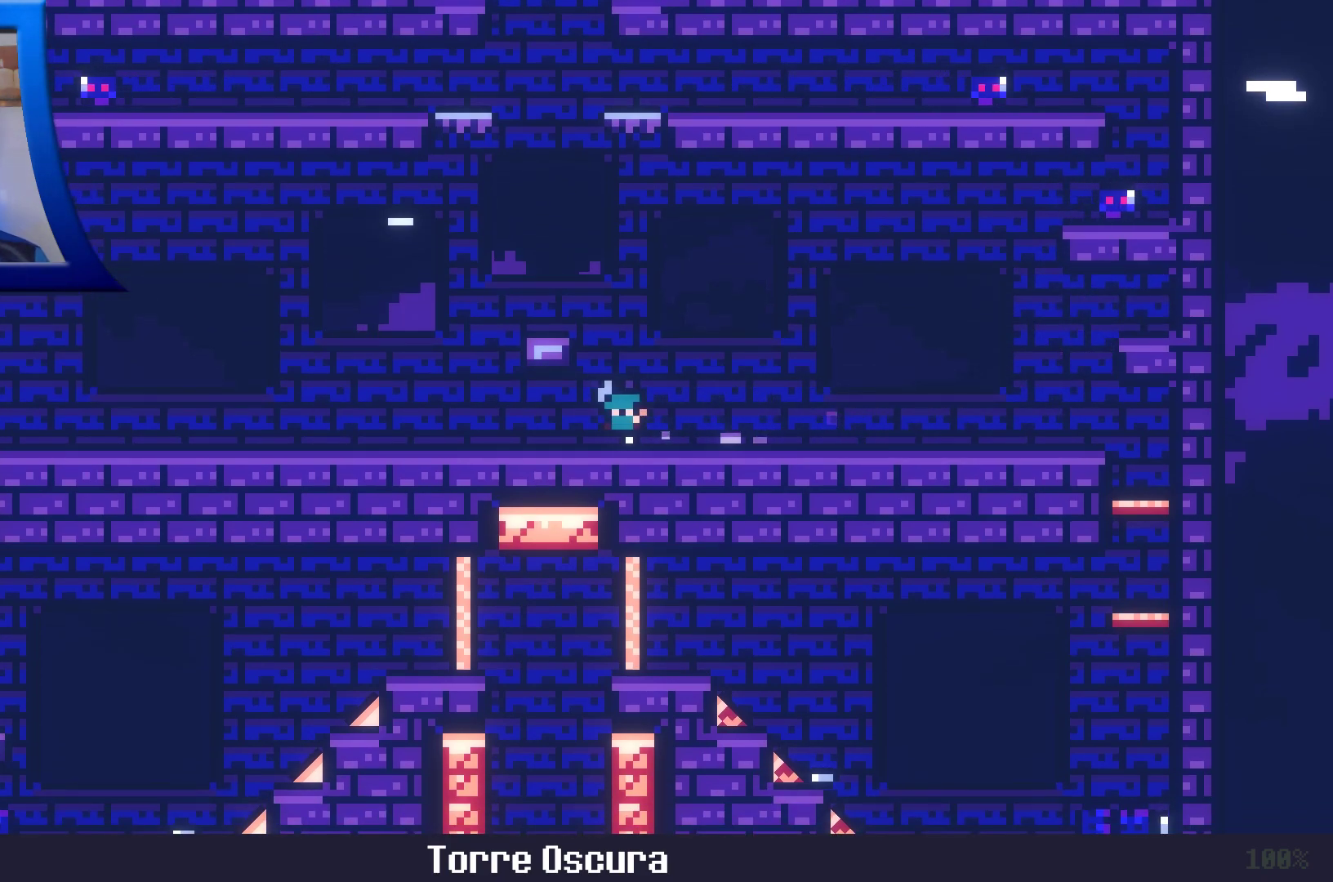
{"dt_ms": 500, "buttons": [], "left_stick": "left", "right_stick": "center", "events": []}
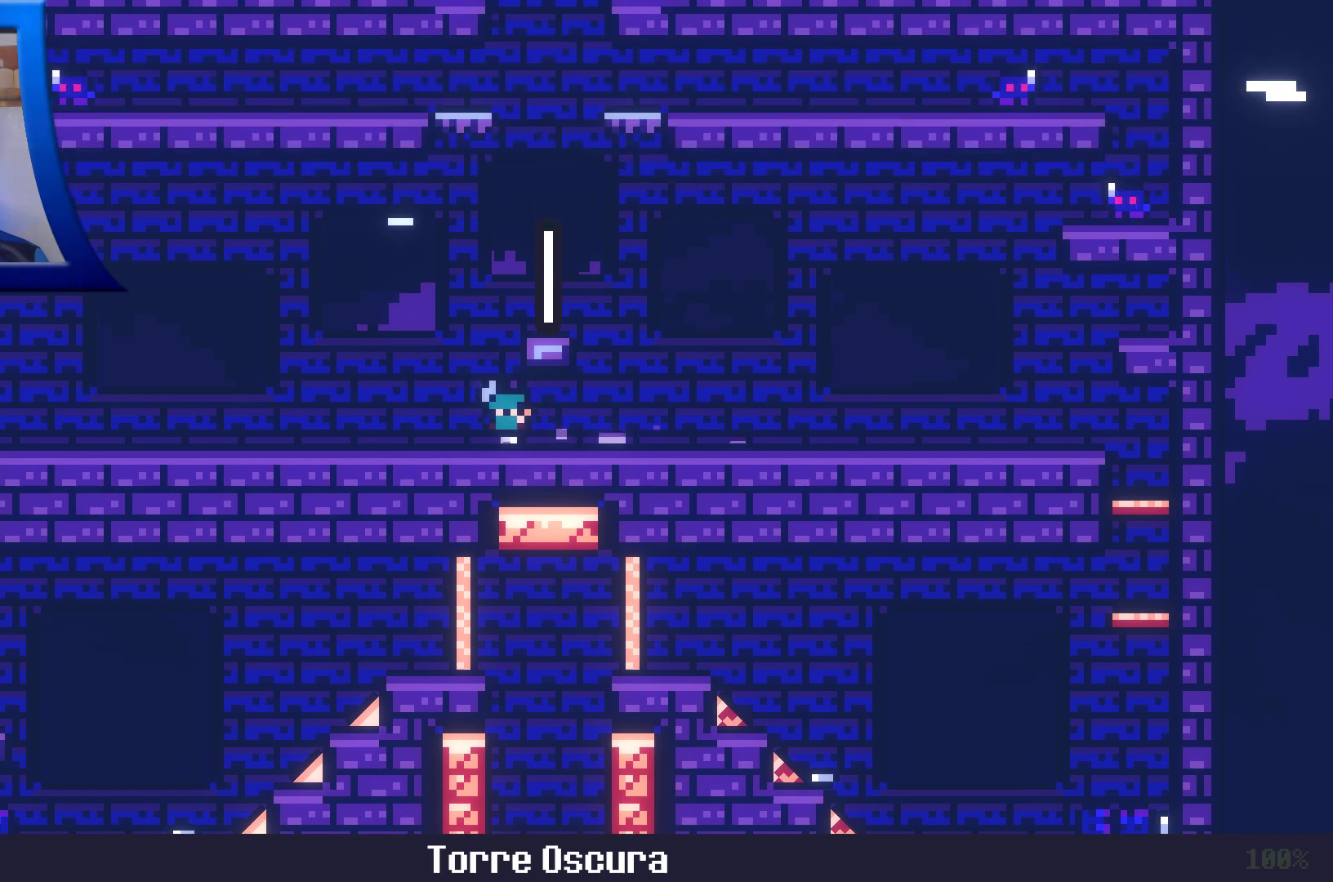
{"dt_ms": 500, "buttons": [], "left_stick": "left", "right_stick": "center", "events": []}
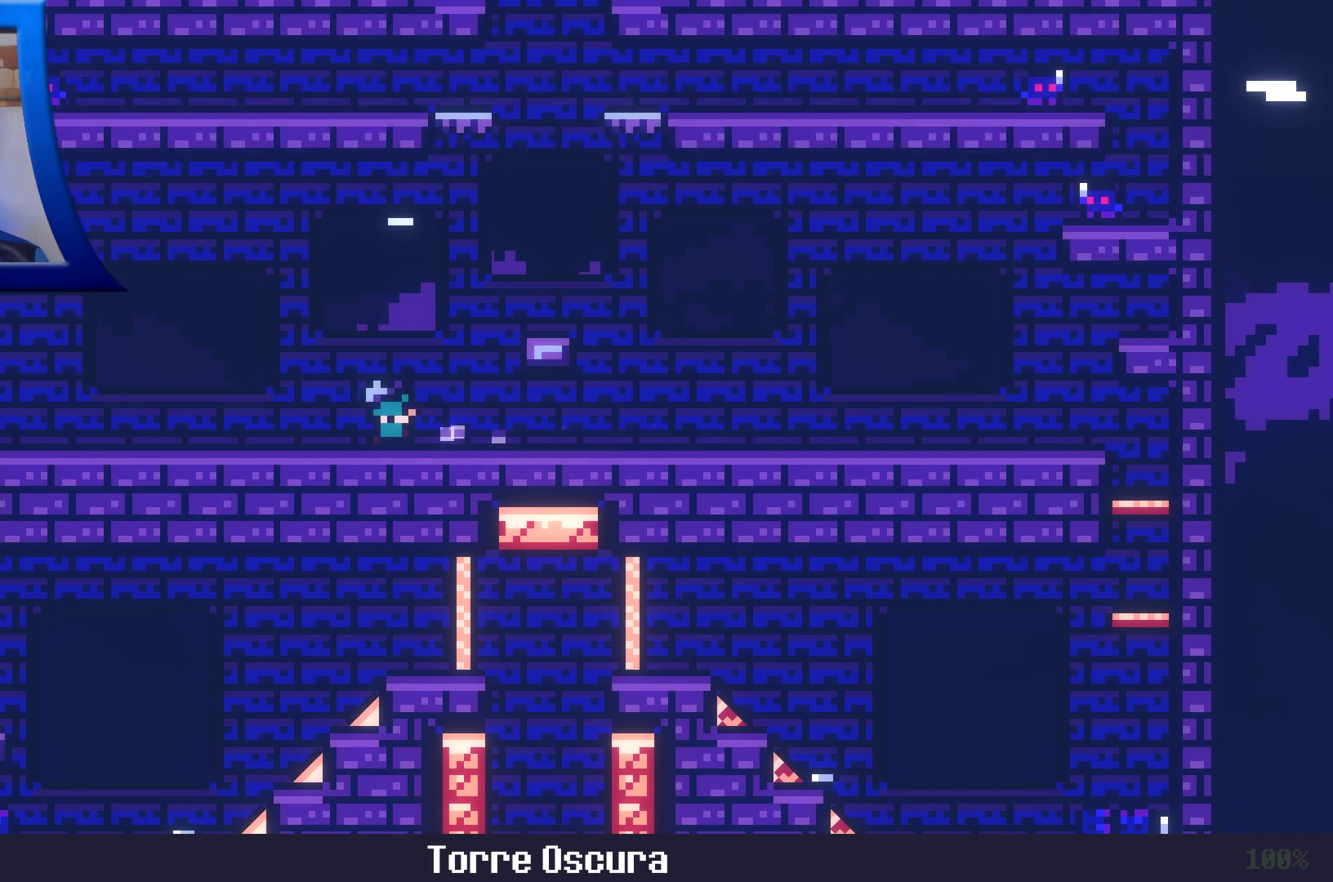
{"dt_ms": 500, "buttons": ["A", "X"], "left_stick": "left", "right_stick": "center", "events": [[133, "A", "down"], [400, "X", "down"]]}
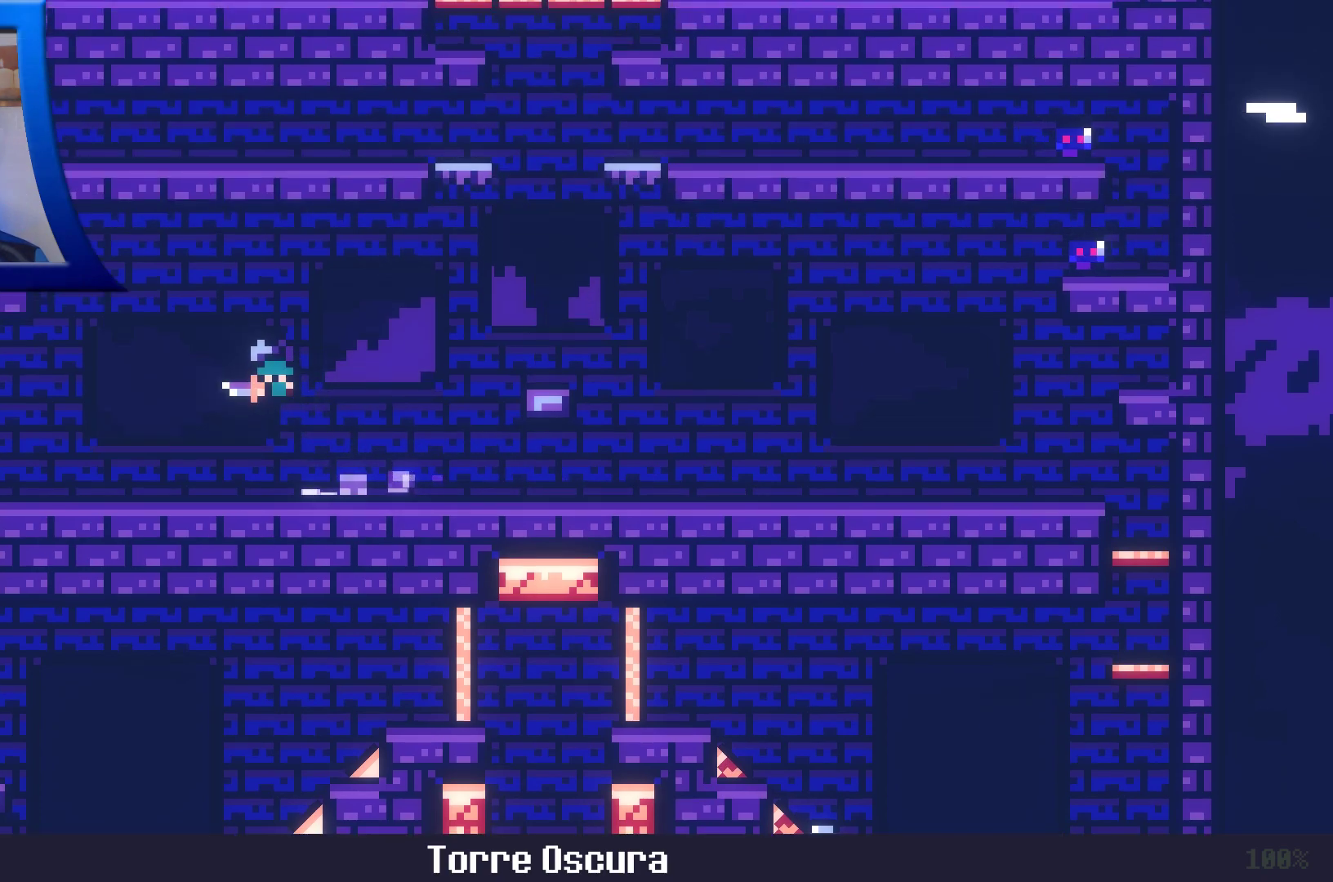
{"dt_ms": 500, "buttons": [], "left_stick": "left", "right_stick": "center", "events": [[317, "X", "up"], [367, "A", "up"]]}